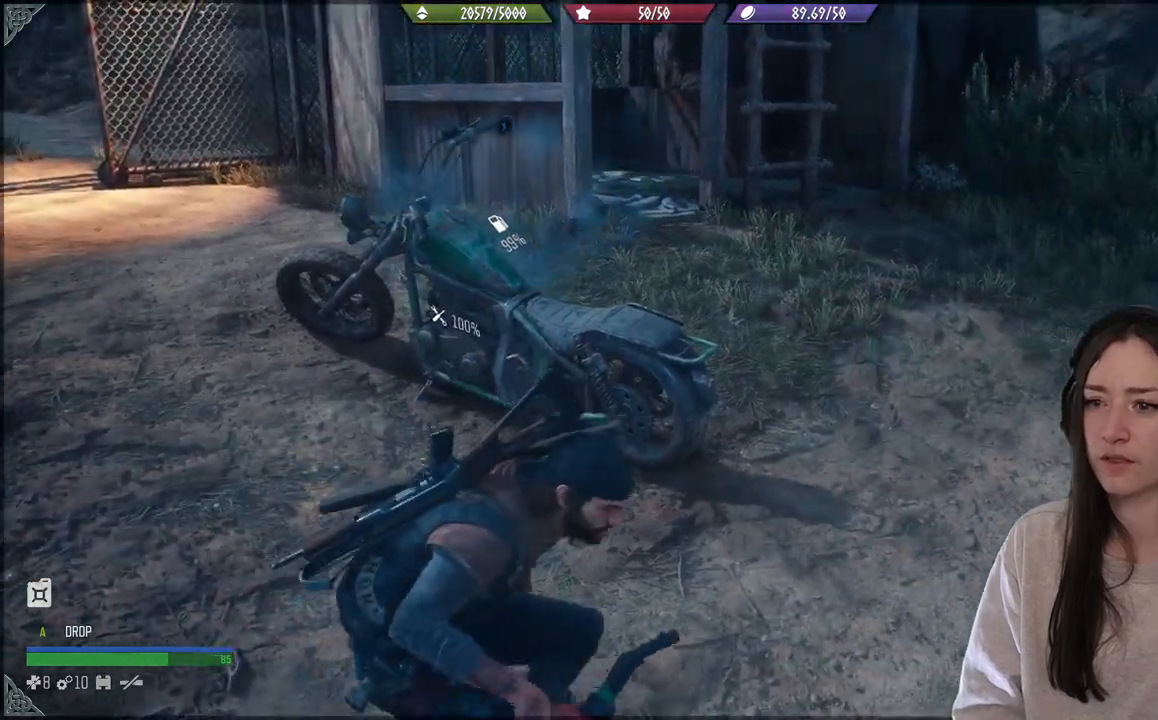
Gameplay with a controller (Xbox layout); each line is a JSON object with the inputs held at the frame after it. "events" lists button and stick changes between this image and that frame as [ms after this image, input, new state], when the widget could be followed in between. Not read: L3.
{"buttons": ["X"], "left_stick": "down-left", "right_stick": "center", "events": []}
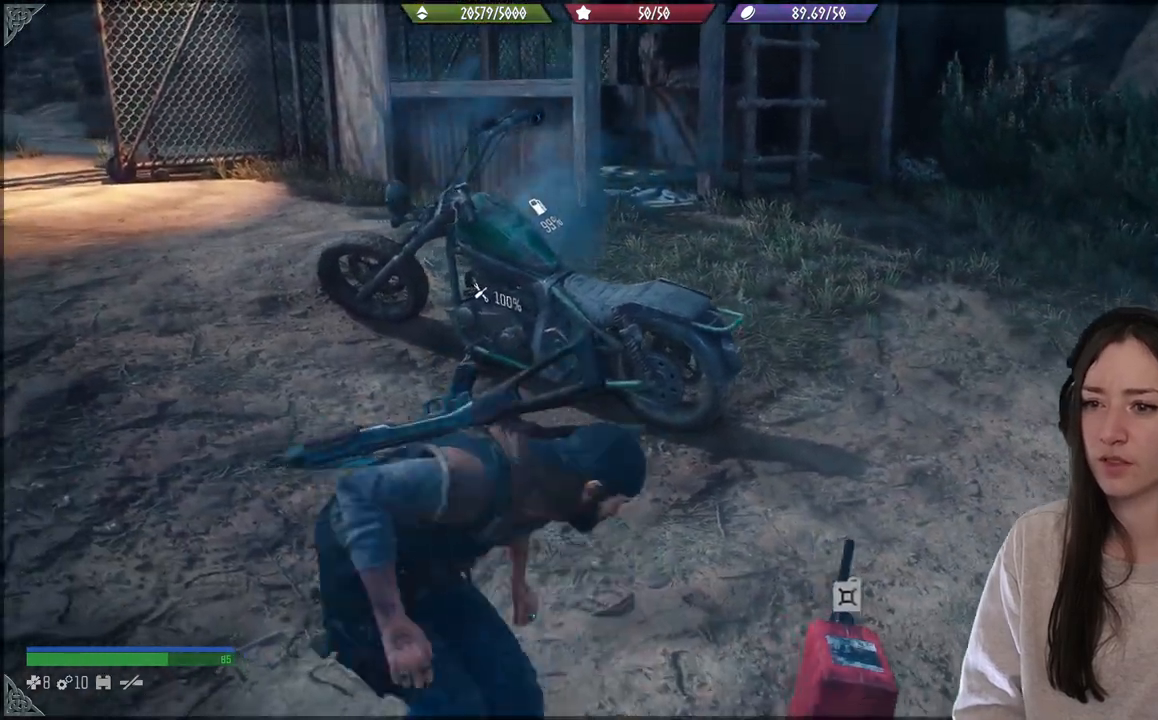
{"buttons": [], "left_stick": "up-right", "right_stick": "down-left", "events": [[17, "X", "up"], [33, "left_stick", "up"], [383, "left_stick", "up-right"], [500, "right_stick", "down-left"]]}
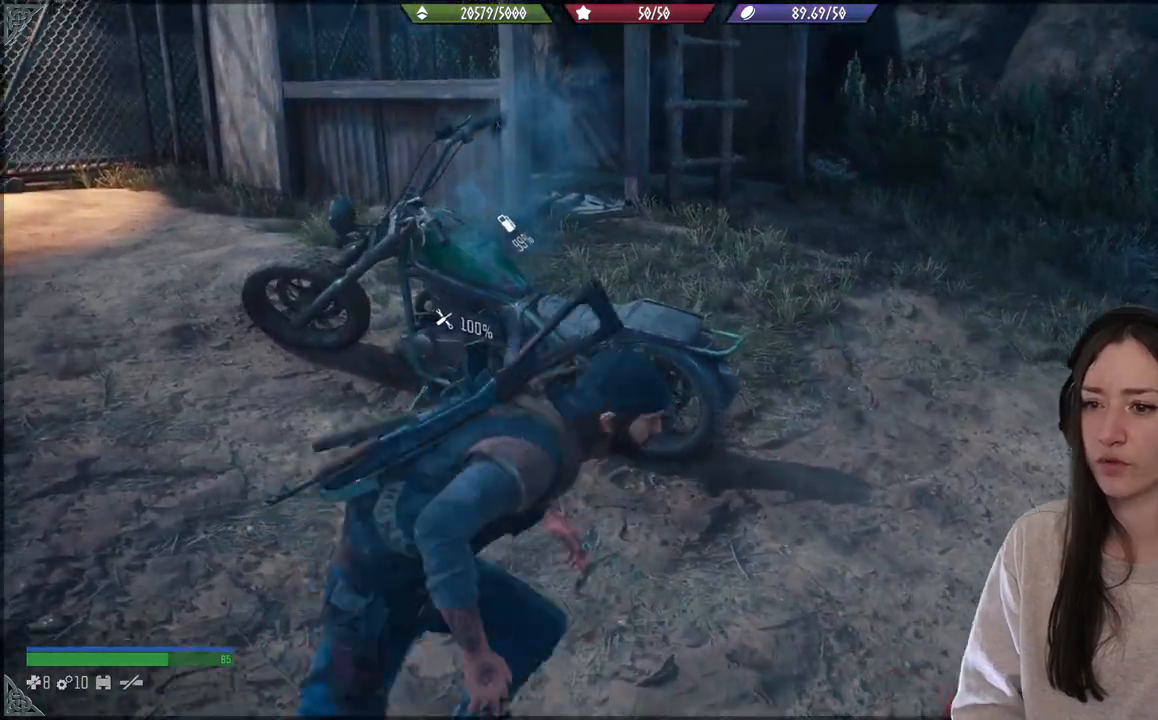
{"buttons": [], "left_stick": "up-right", "right_stick": "left", "events": [[233, "right_stick", "left"]]}
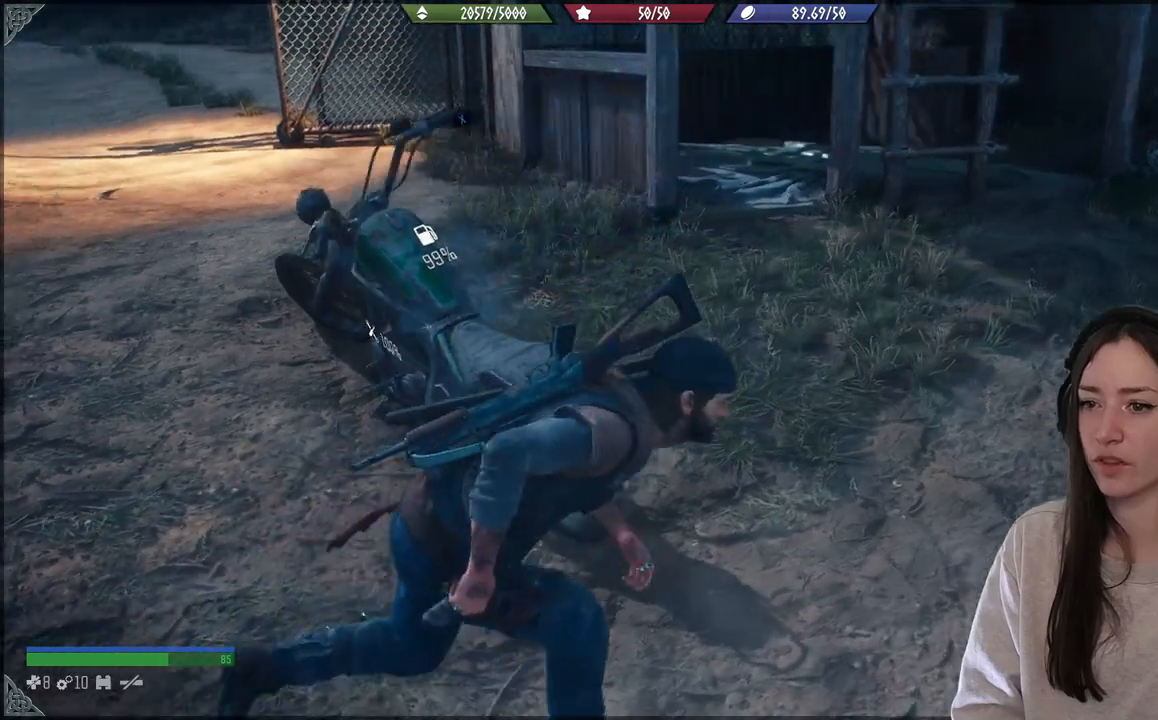
{"buttons": [], "left_stick": "up-right", "right_stick": "left", "events": []}
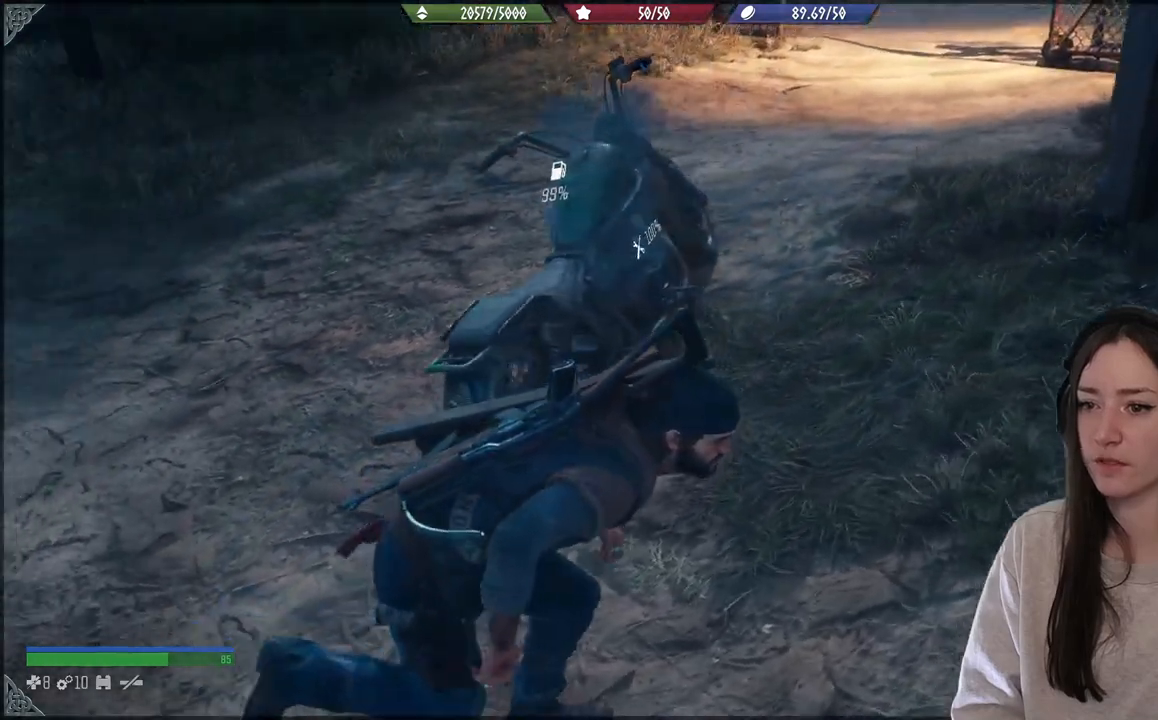
{"buttons": [], "left_stick": "center", "right_stick": "center", "events": [[283, "left_stick", "up"], [483, "left_stick", "center"], [500, "right_stick", "center"]]}
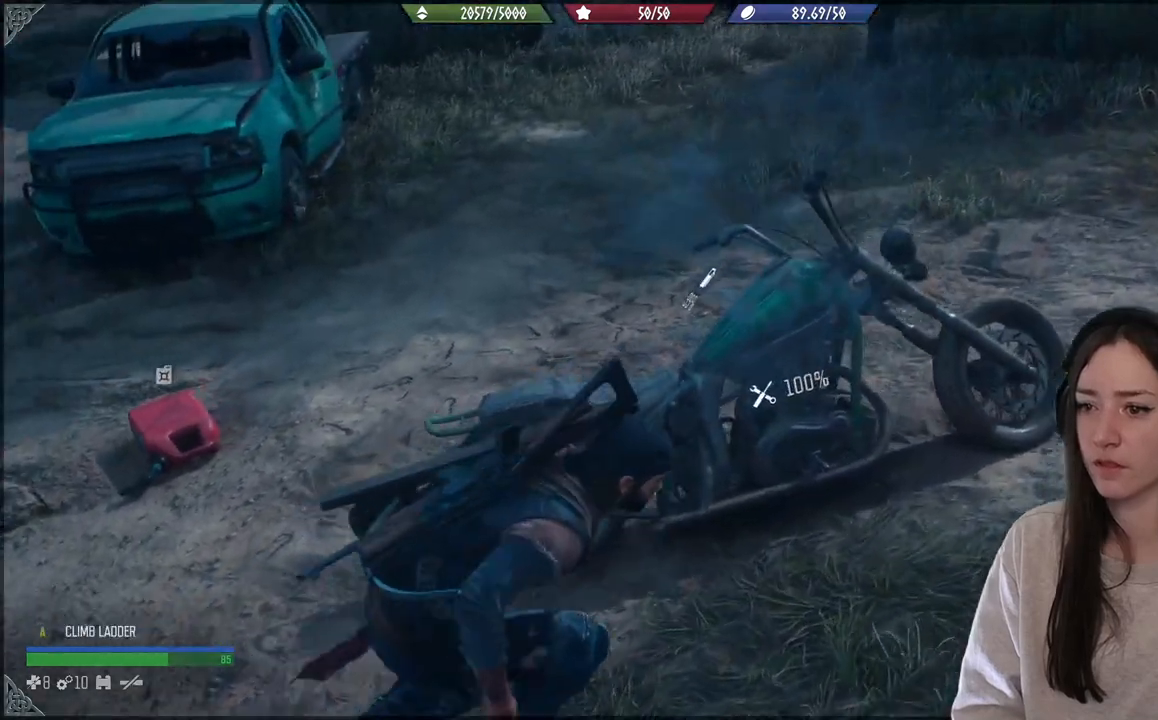
{"buttons": [], "left_stick": "center", "right_stick": "center", "events": []}
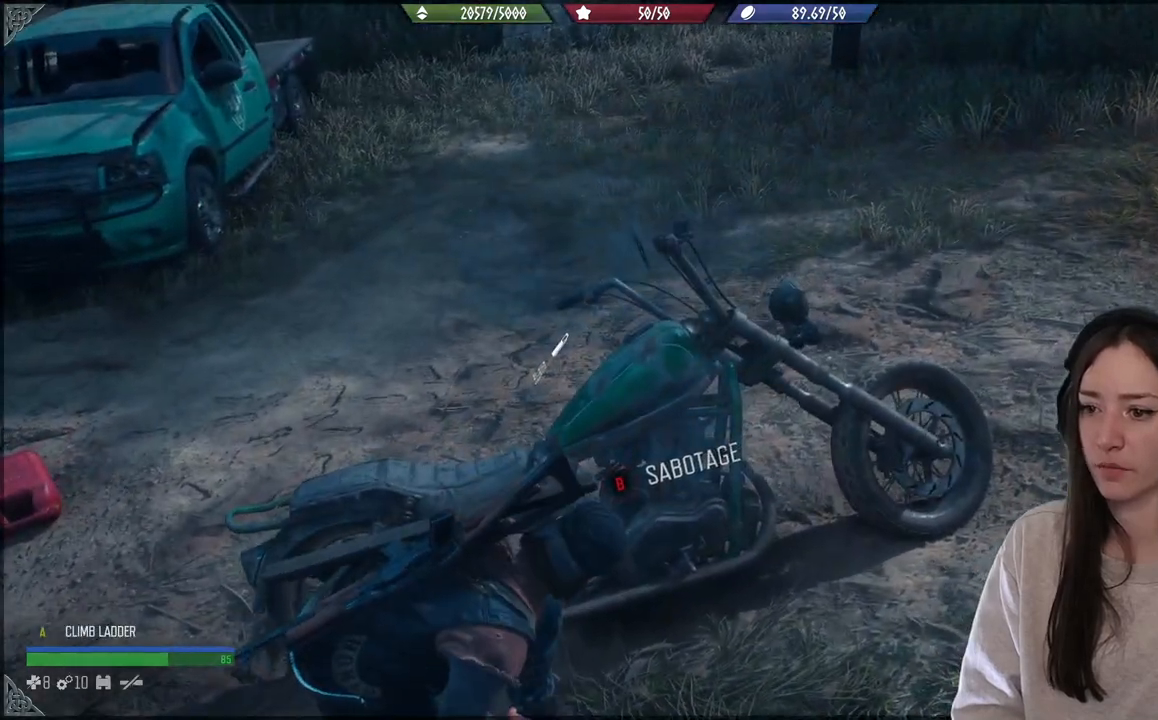
{"buttons": [], "left_stick": "center", "right_stick": "center", "events": [[33, "right_stick", "down-left"], [267, "right_stick", "center"]]}
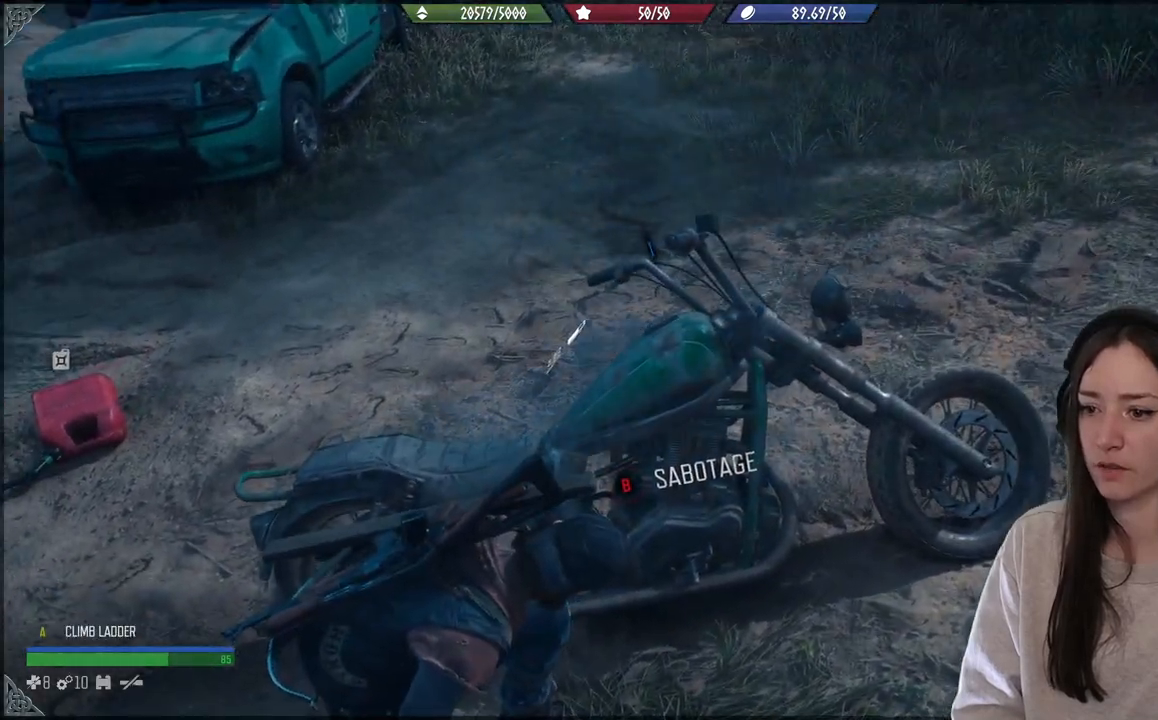
{"buttons": [], "left_stick": "center", "right_stick": "center", "events": []}
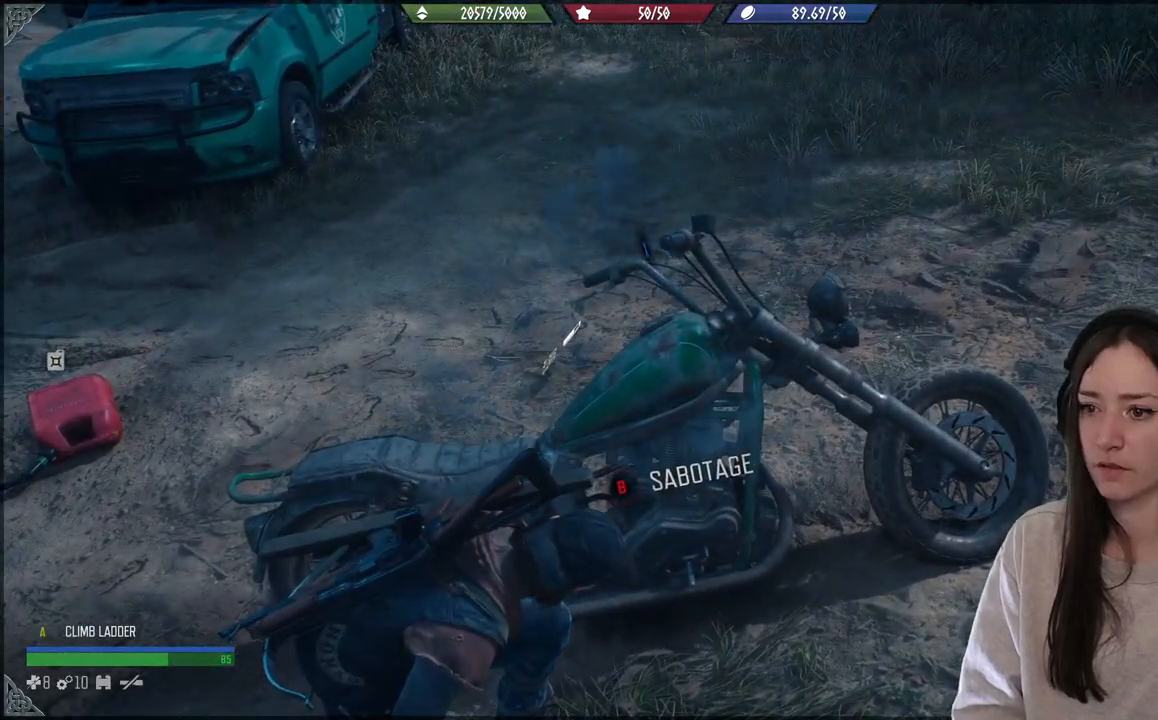
{"buttons": [], "left_stick": "center", "right_stick": "center", "events": [[283, "right_stick", "down"], [333, "right_stick", "down-left"], [500, "right_stick", "center"]]}
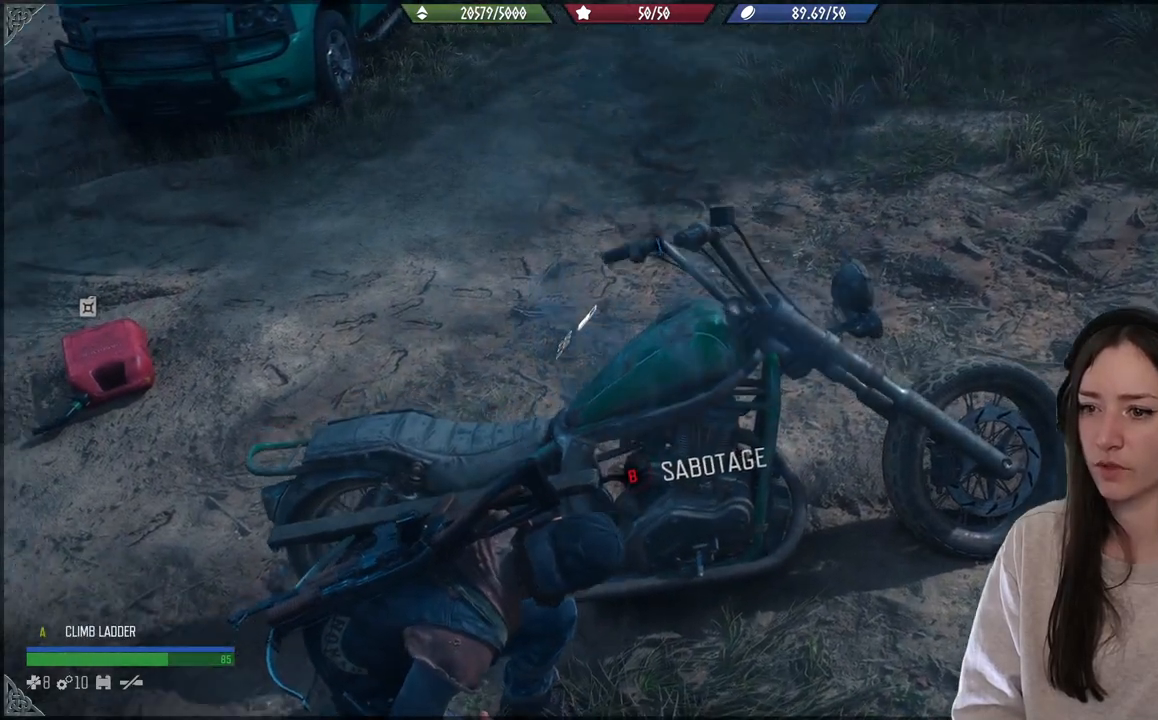
{"buttons": [], "left_stick": "left", "right_stick": "up-left", "events": [[17, "left_stick", "down-left"], [183, "right_stick", "up-left"], [483, "left_stick", "left"]]}
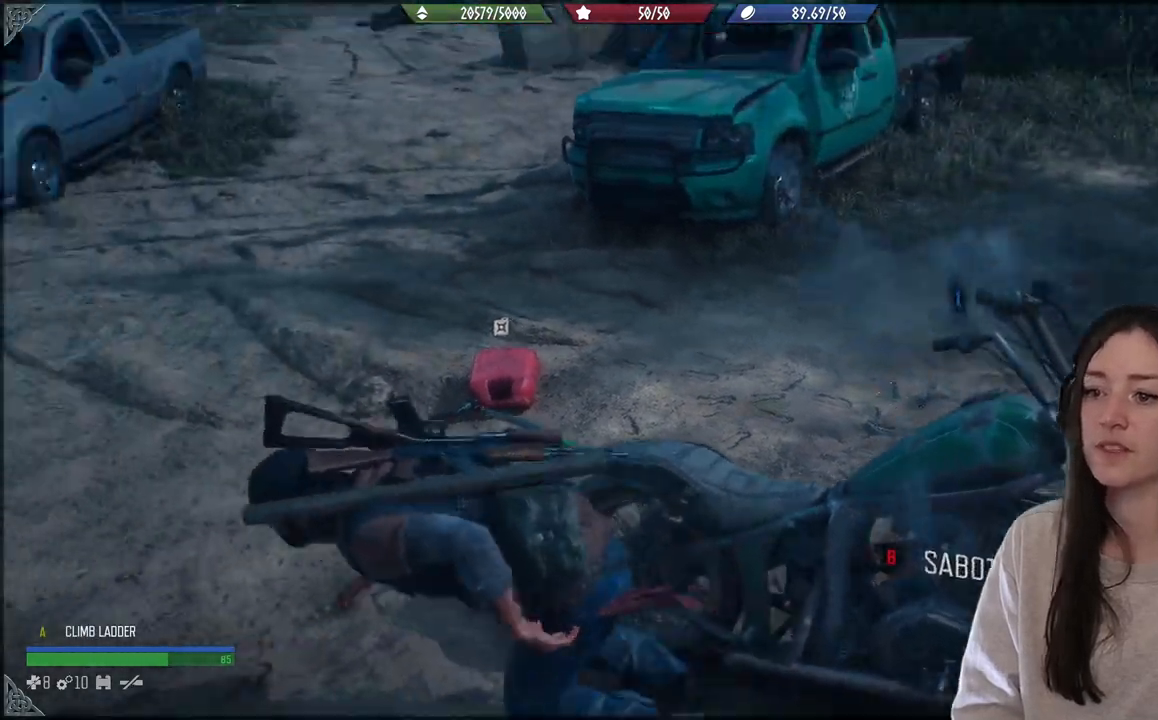
{"buttons": [], "left_stick": "center", "right_stick": "center", "events": [[50, "left_stick", "up-left"], [383, "right_stick", "center"], [400, "left_stick", "center"]]}
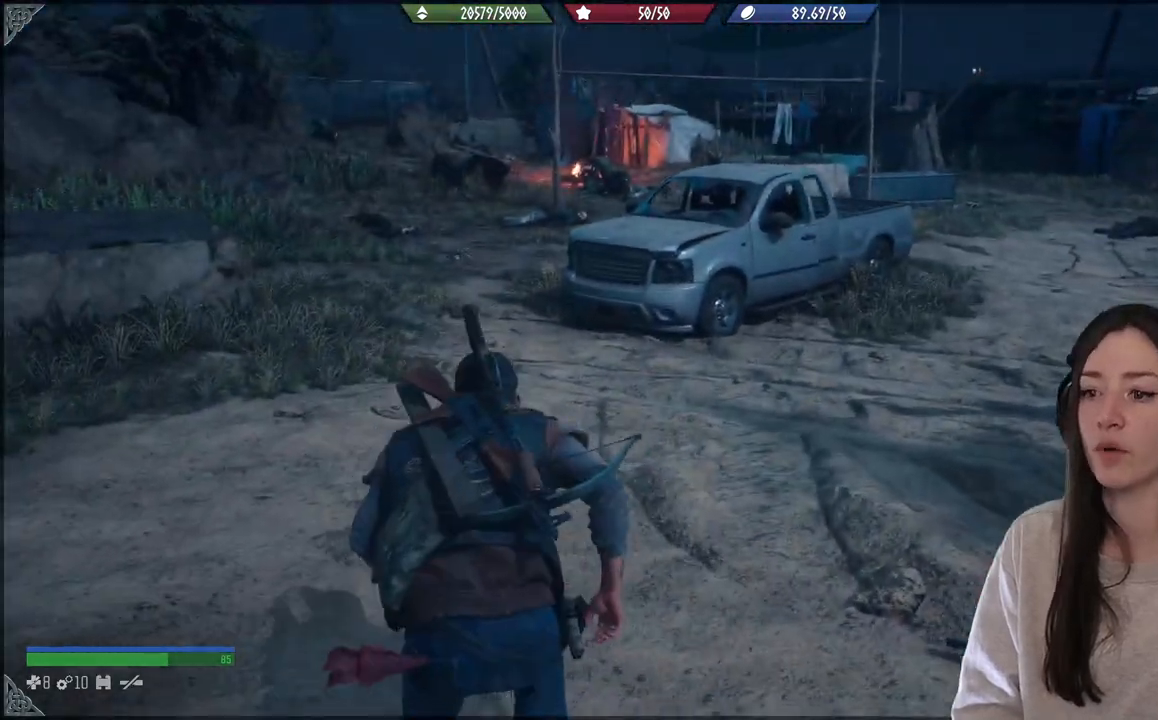
{"buttons": [], "left_stick": "up", "right_stick": "down-right", "events": [[450, "right_stick", "down-right"], [483, "left_stick", "up"]]}
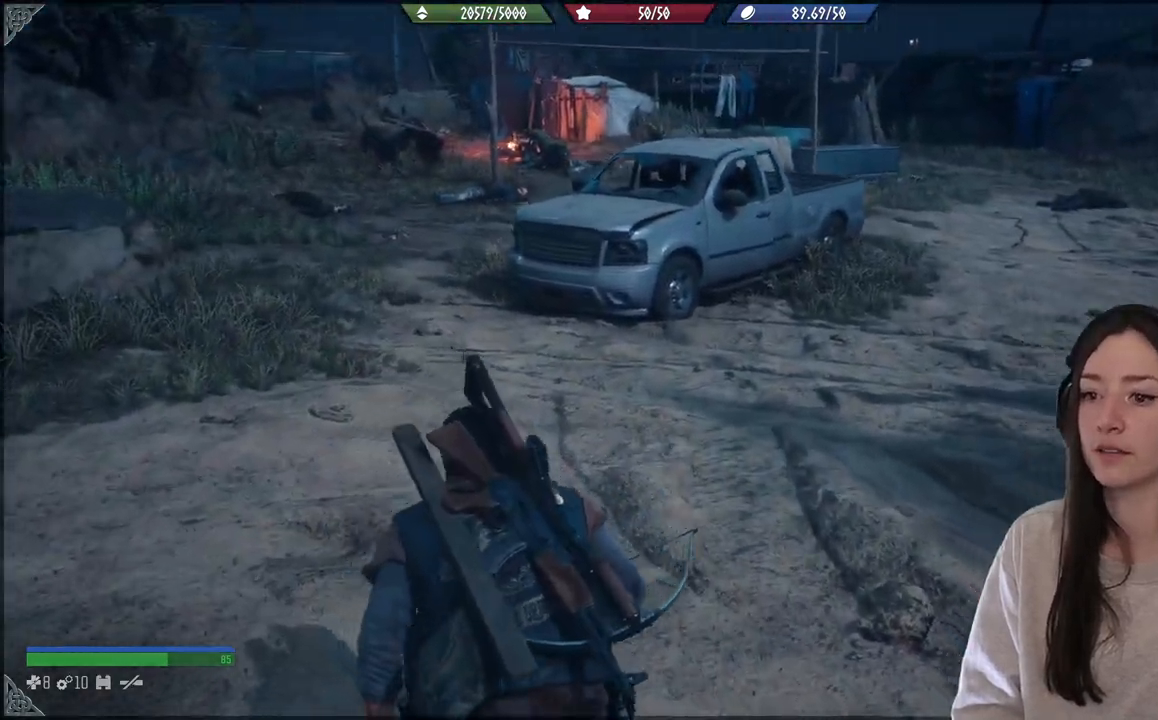
{"buttons": [], "left_stick": "up-right", "right_stick": "down-right", "events": [[250, "left_stick", "up-right"]]}
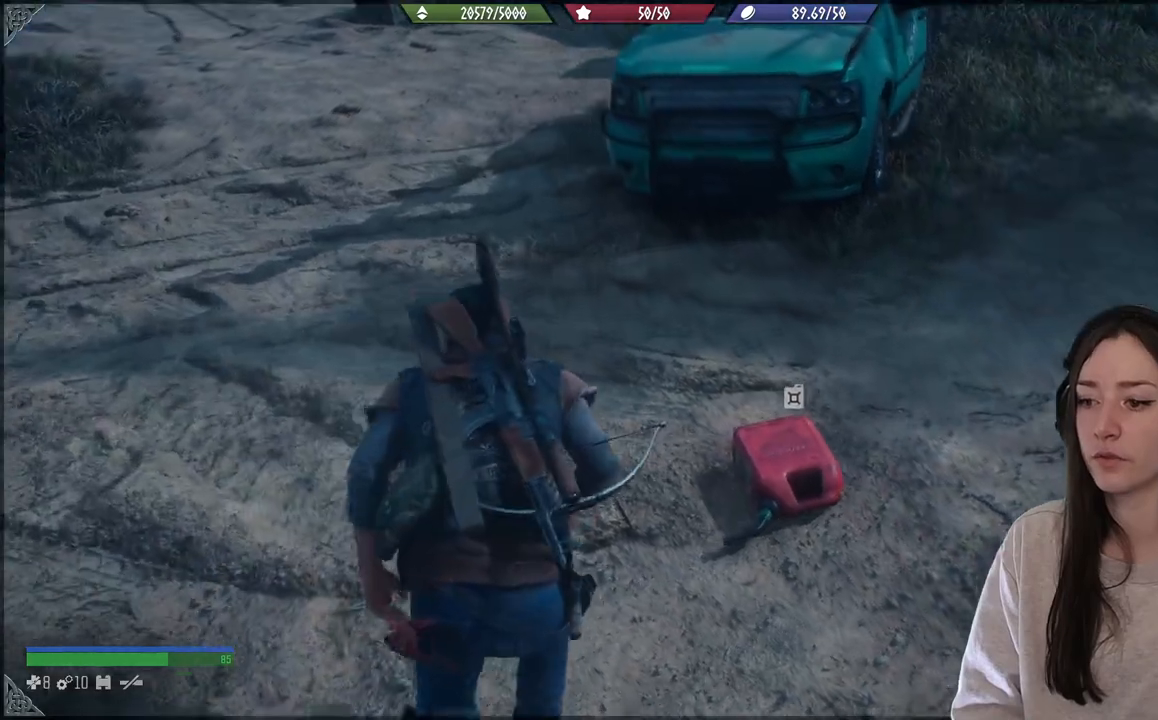
{"buttons": ["X"], "left_stick": "center", "right_stick": "center", "events": [[17, "right_stick", "center"], [100, "left_stick", "right"], [233, "X", "down"], [233, "left_stick", "center"]]}
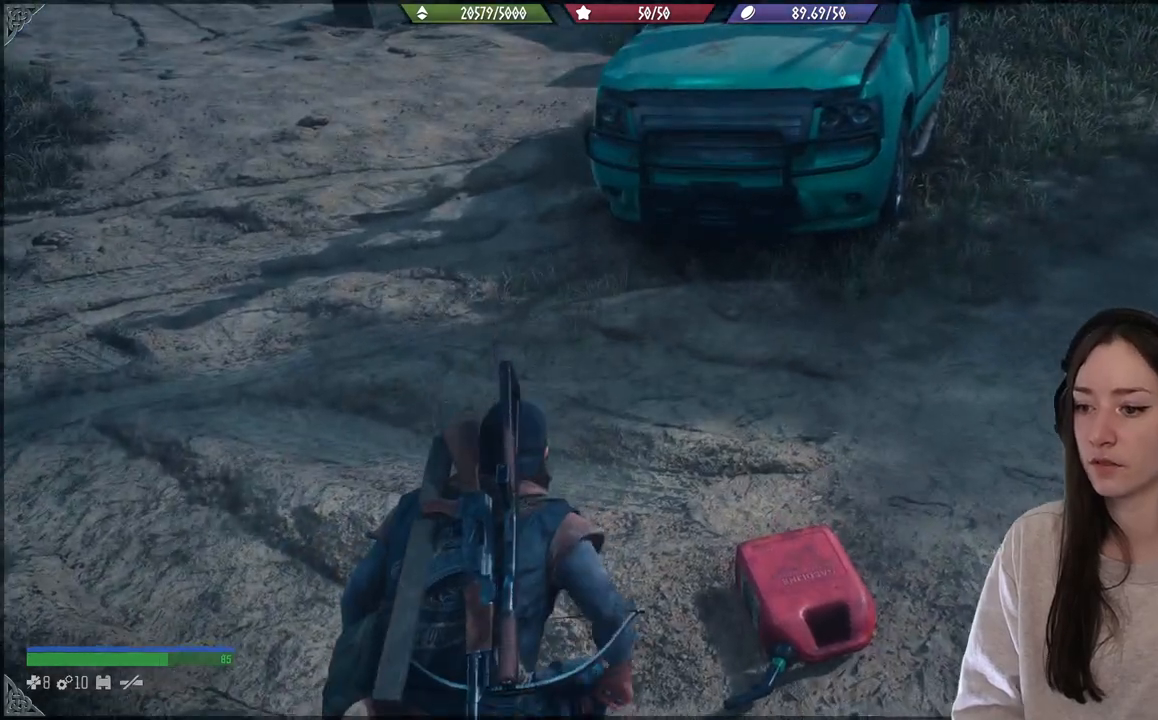
{"buttons": [], "left_stick": "up-right", "right_stick": "center", "events": [[317, "X", "up"], [333, "left_stick", "up-right"]]}
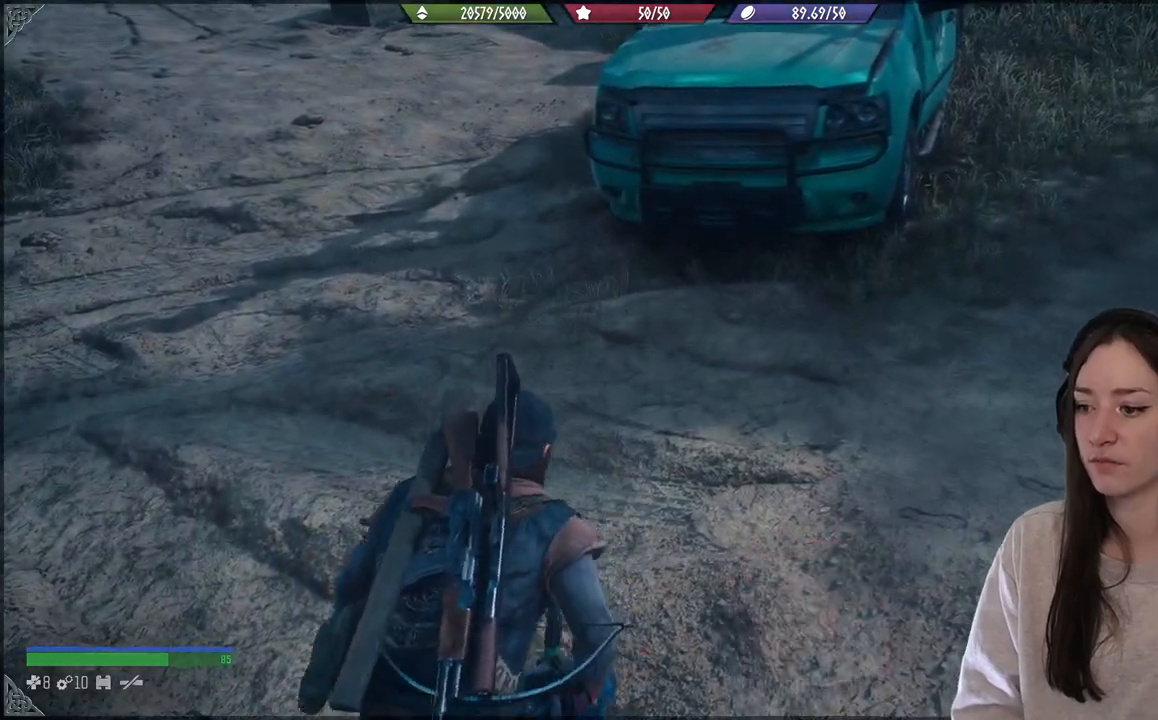
{"buttons": [], "left_stick": "up-right", "right_stick": "right", "events": [[67, "right_stick", "right"]]}
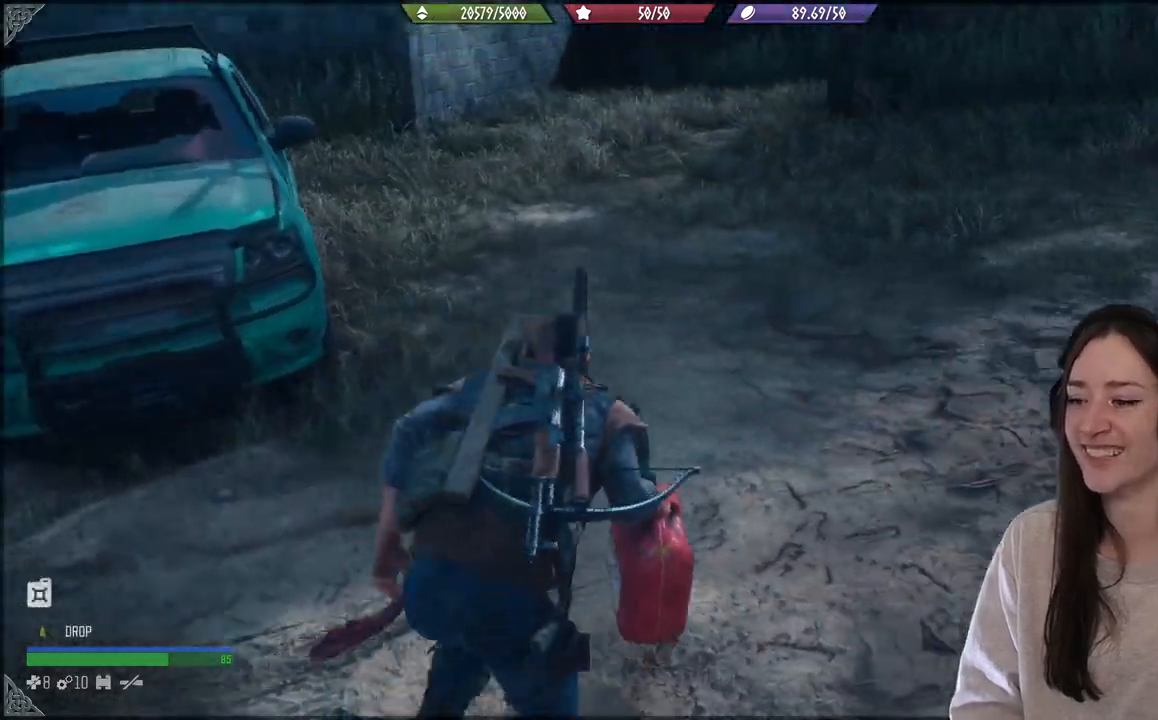
{"buttons": [], "left_stick": "down-right", "right_stick": "right", "events": [[50, "left_stick", "right"], [167, "left_stick", "down-right"]]}
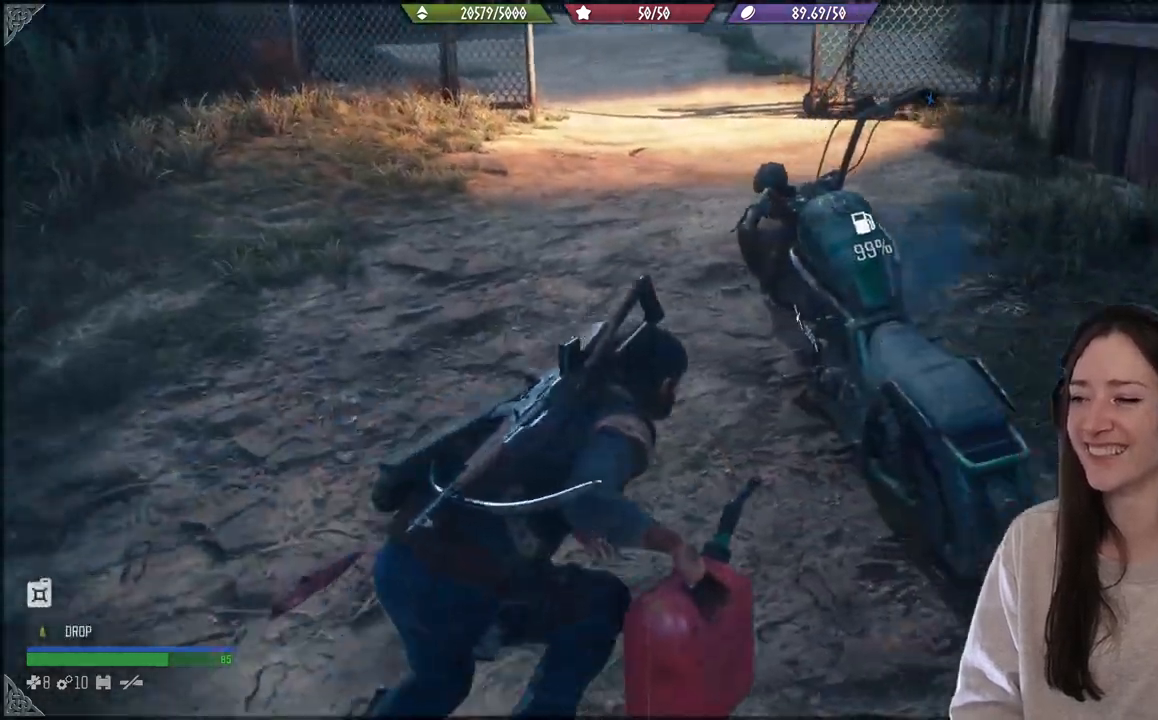
{"buttons": [], "left_stick": "up-left", "right_stick": "up-left", "events": [[17, "left_stick", "center"], [183, "left_stick", "up-left"], [250, "right_stick", "center"], [383, "right_stick", "up-left"]]}
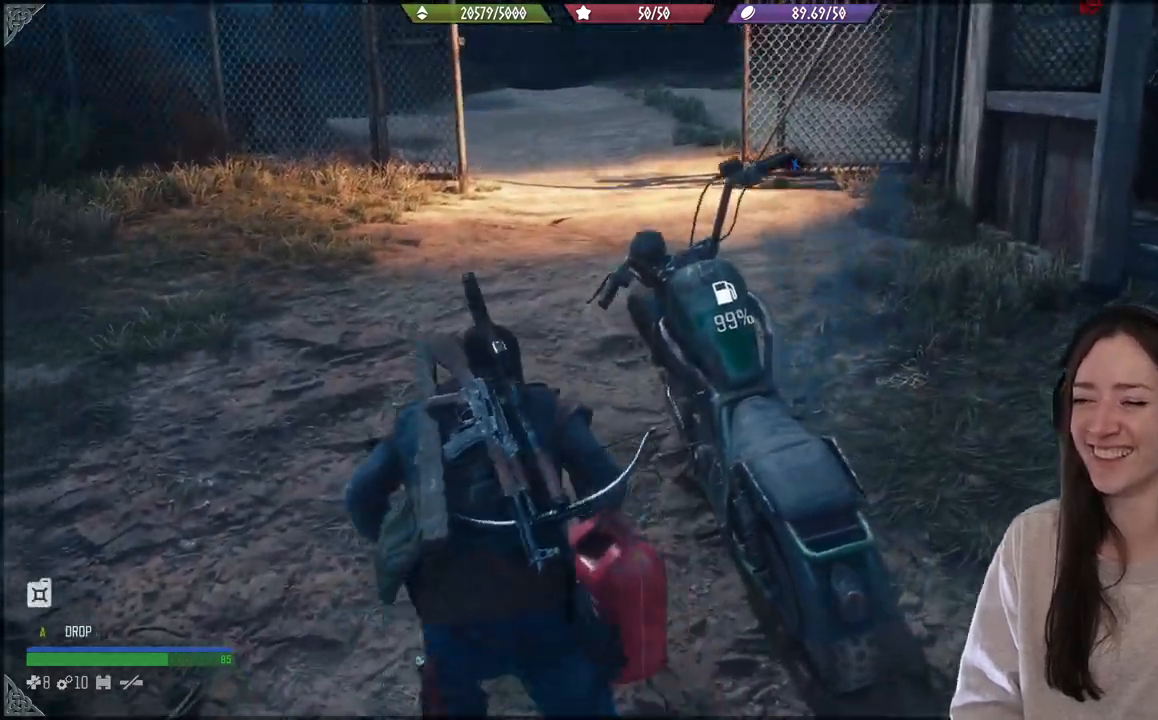
{"buttons": [], "left_stick": "up", "right_stick": "center", "events": [[233, "left_stick", "up"], [300, "right_stick", "center"]]}
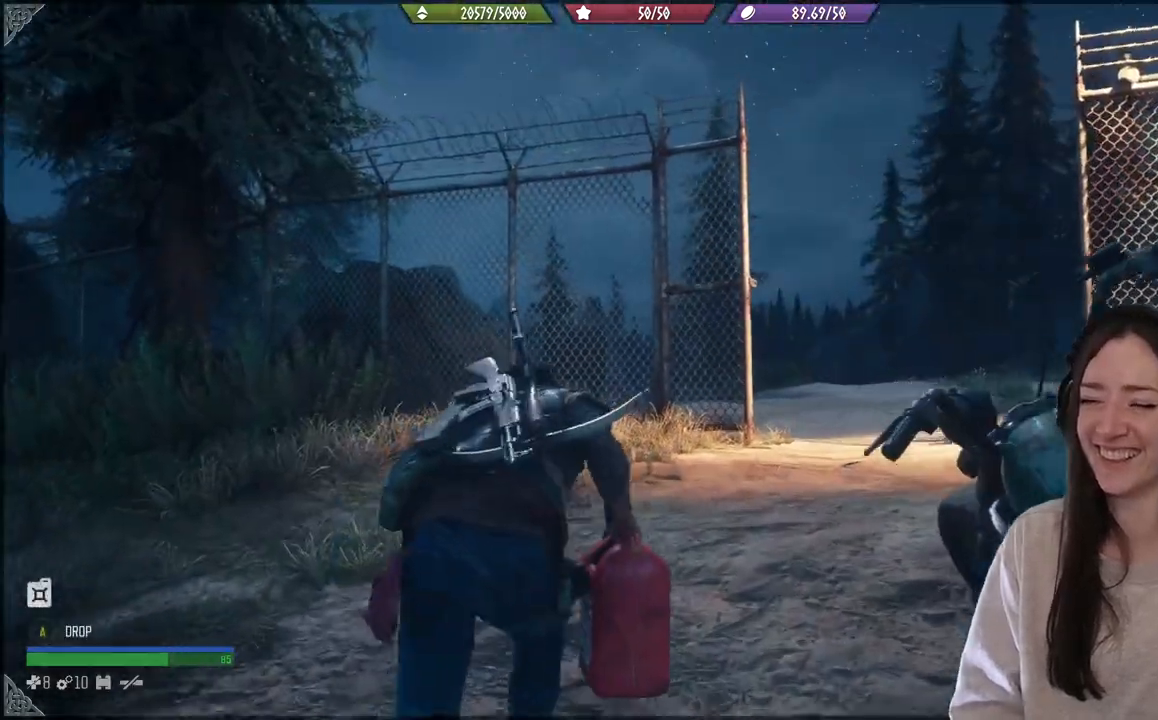
{"buttons": [], "left_stick": "up", "right_stick": "center", "events": [[183, "right_stick", "right"], [450, "right_stick", "center"]]}
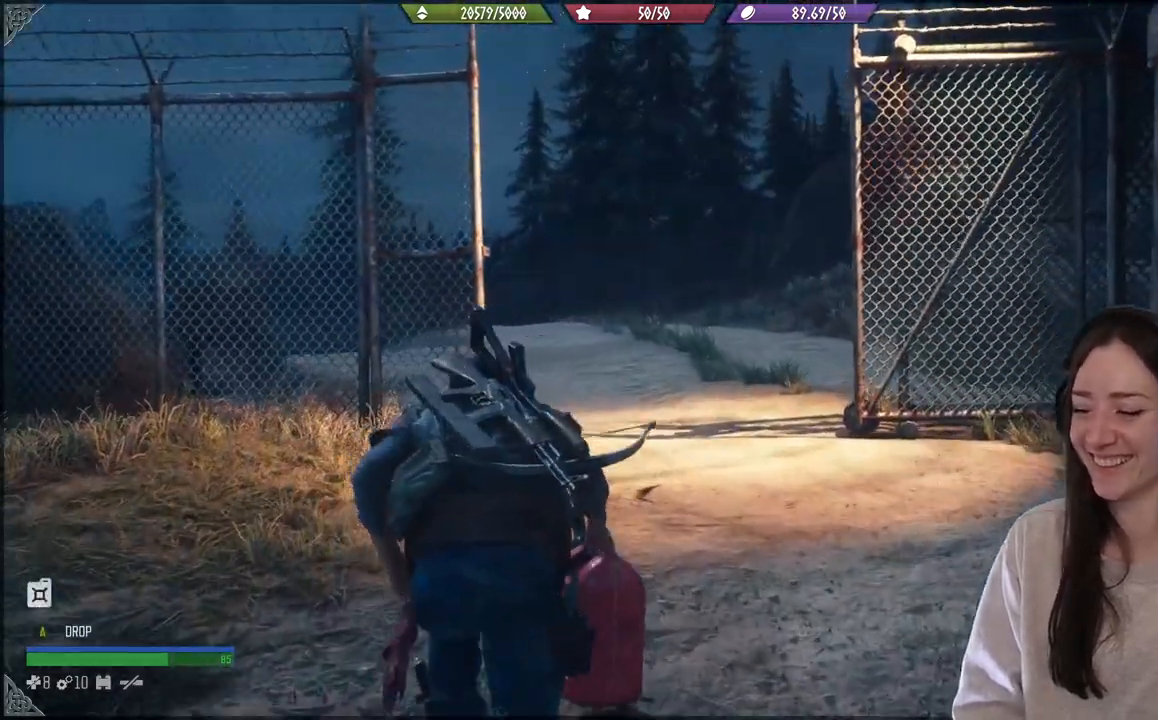
{"buttons": [], "left_stick": "up", "right_stick": "center", "events": []}
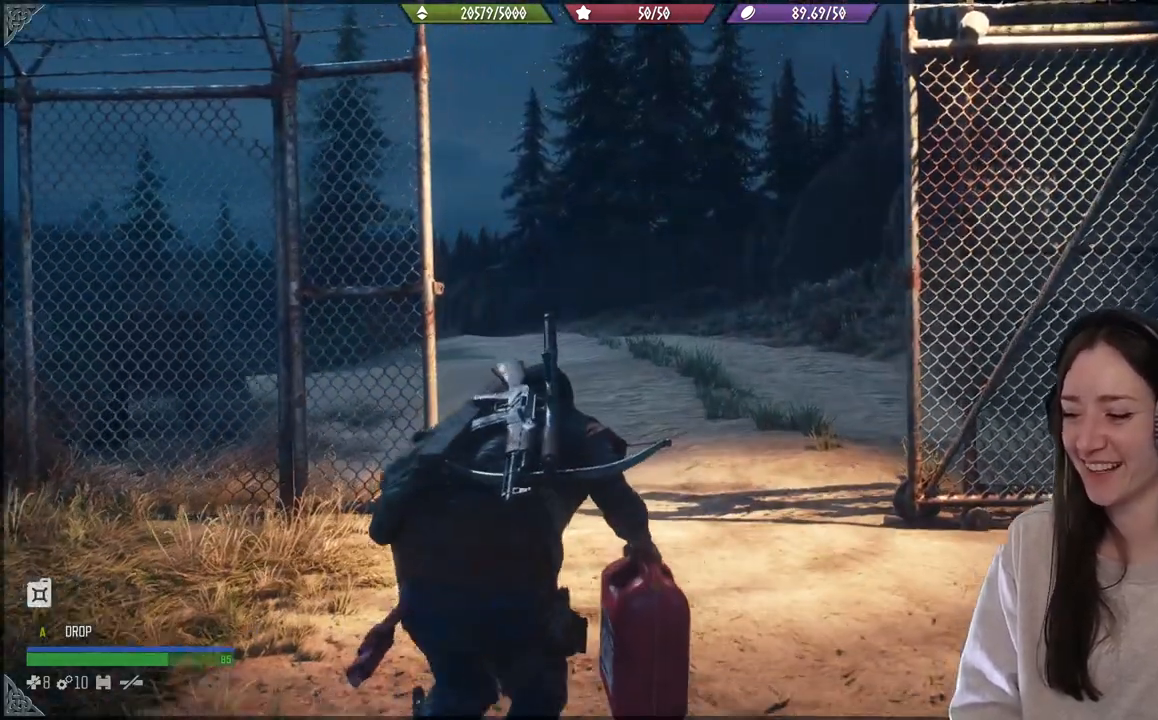
{"buttons": [], "left_stick": "up", "right_stick": "down-left", "events": [[500, "right_stick", "down-left"]]}
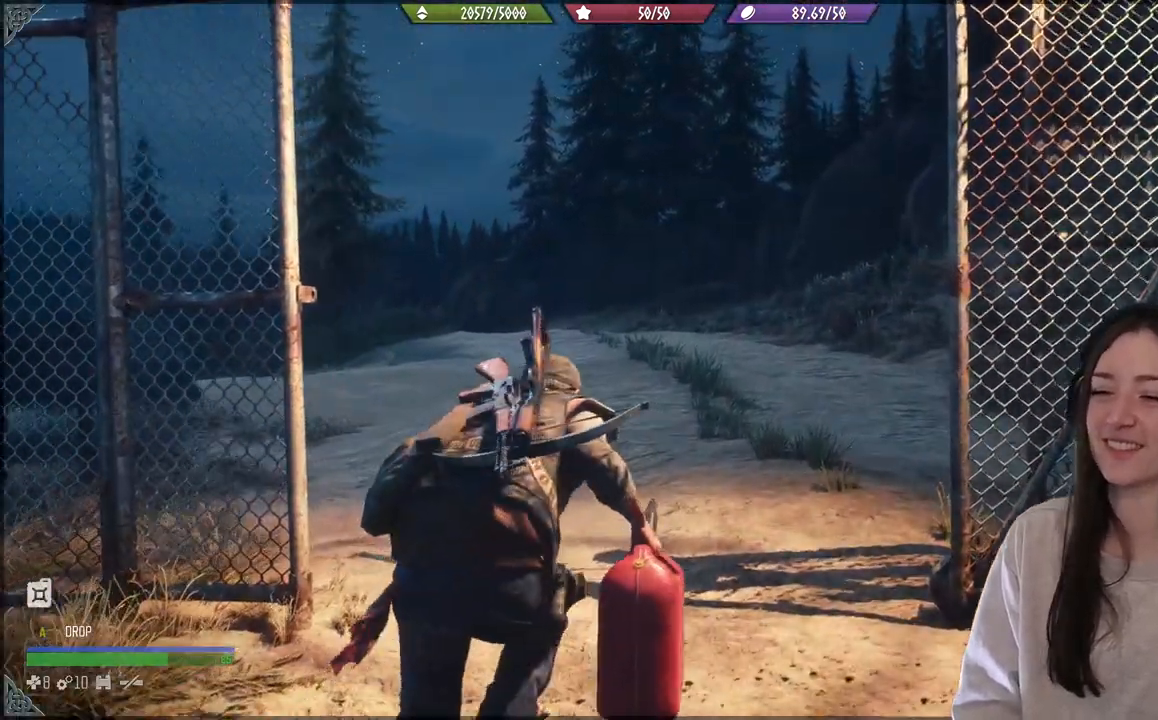
{"buttons": [], "left_stick": "up", "right_stick": "center"}
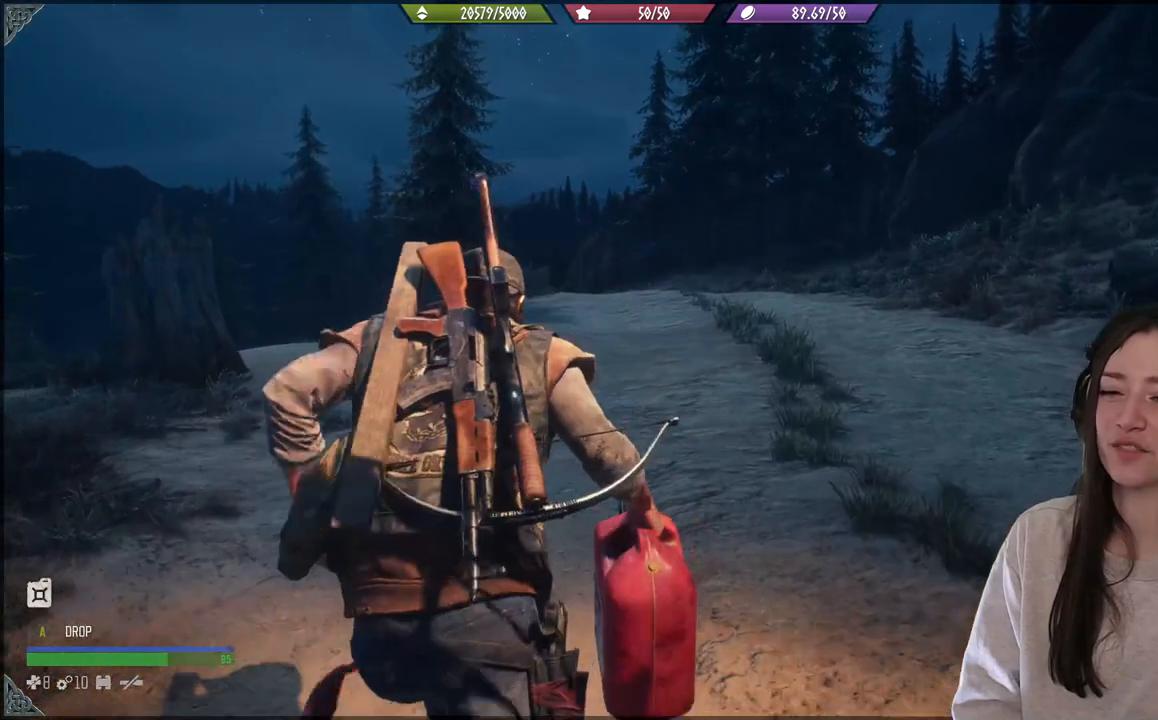
{"buttons": [], "left_stick": "up", "right_stick": "center", "events": [[83, "right_stick", "down-left"], [317, "right_stick", "center"]]}
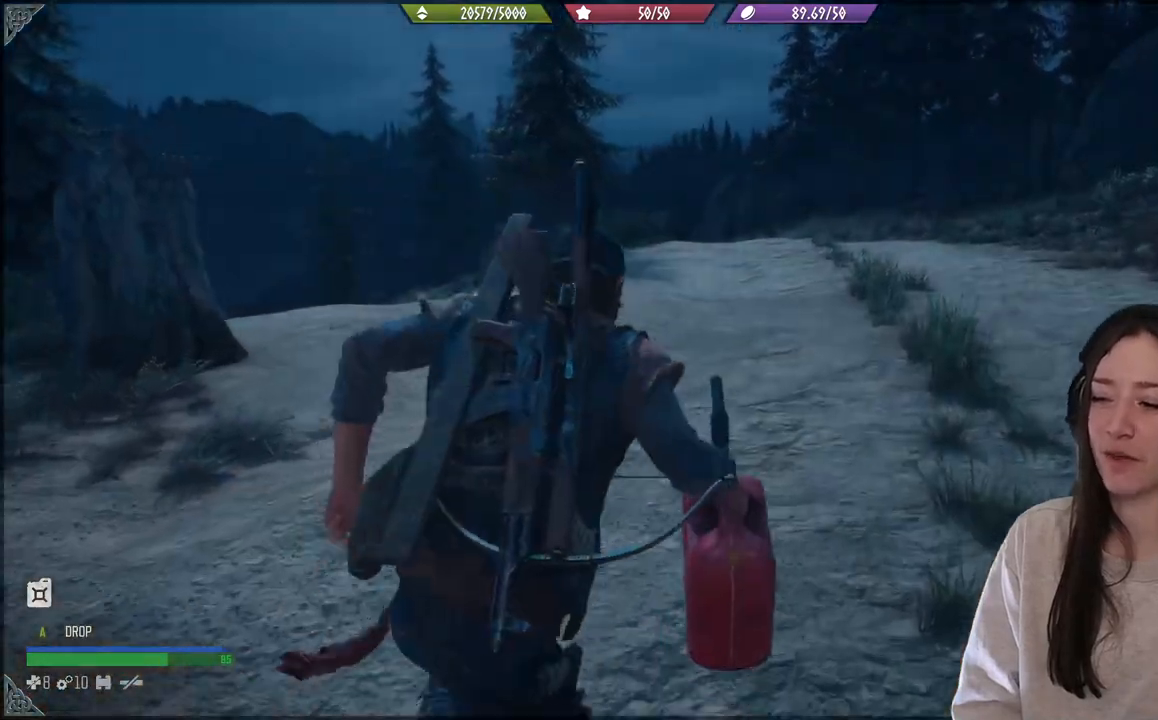
{"buttons": [], "left_stick": "up", "right_stick": "center", "events": []}
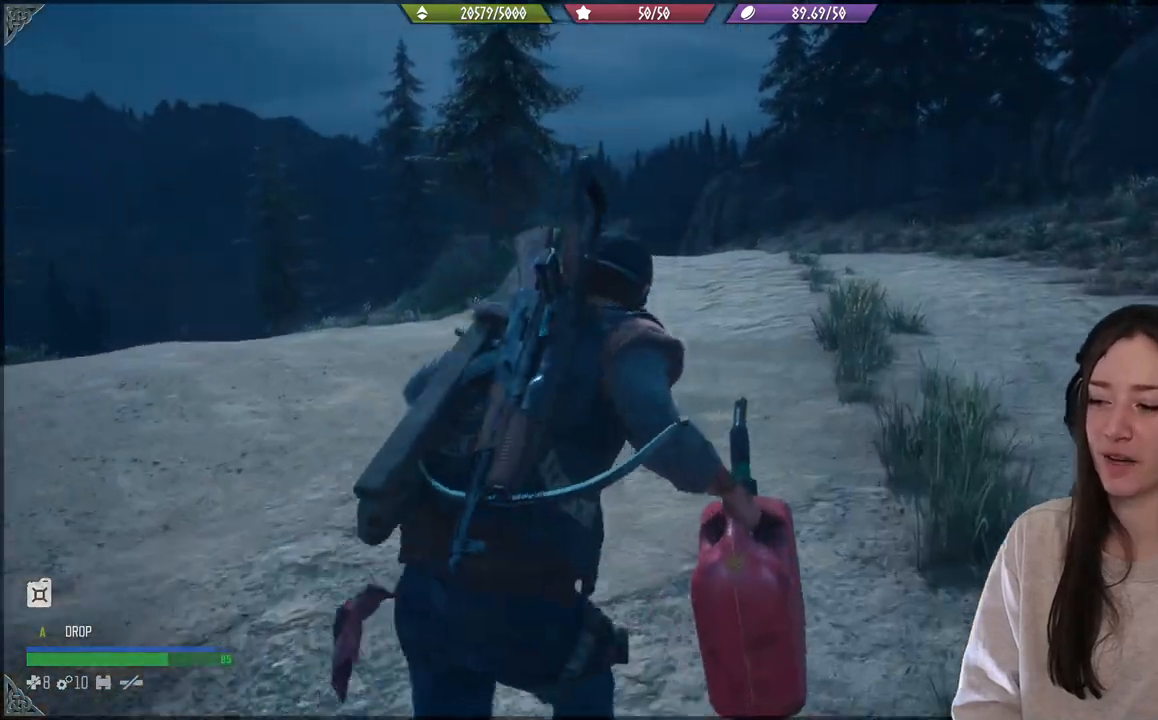
{"buttons": [], "left_stick": "up", "right_stick": "up-right", "events": [[100, "right_stick", "right"], [150, "right_stick", "center"], [467, "right_stick", "up-right"]]}
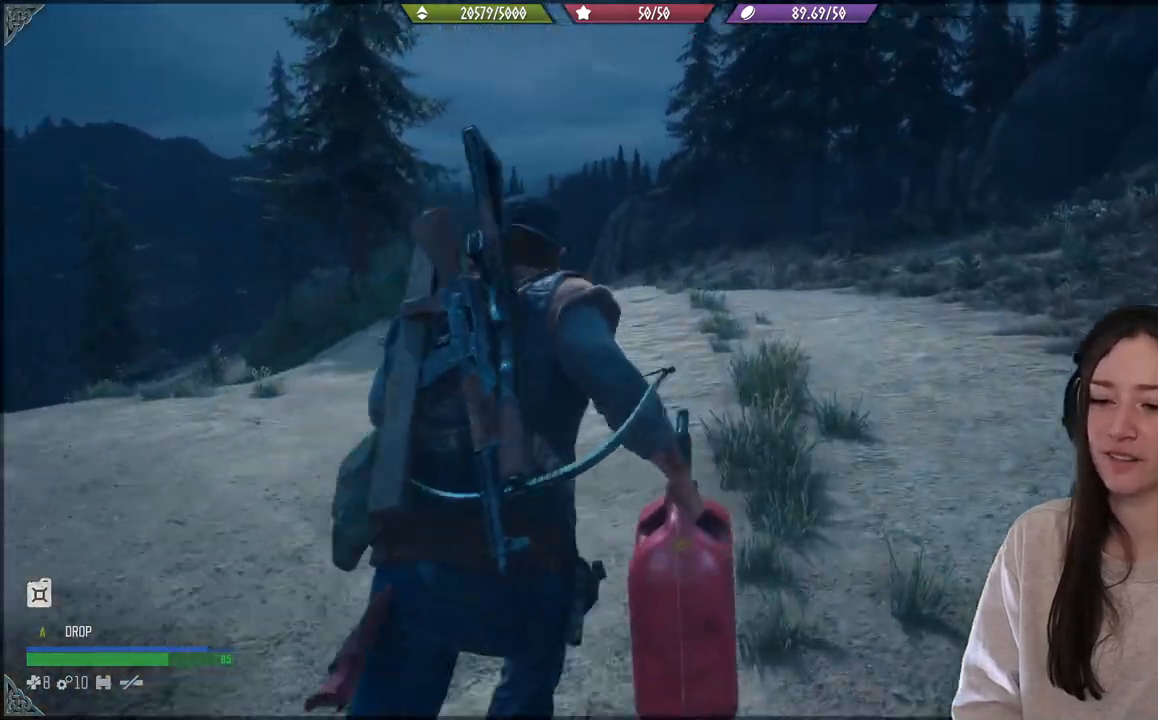
{"buttons": [], "left_stick": "up", "right_stick": "center", "events": [[100, "right_stick", "center"]]}
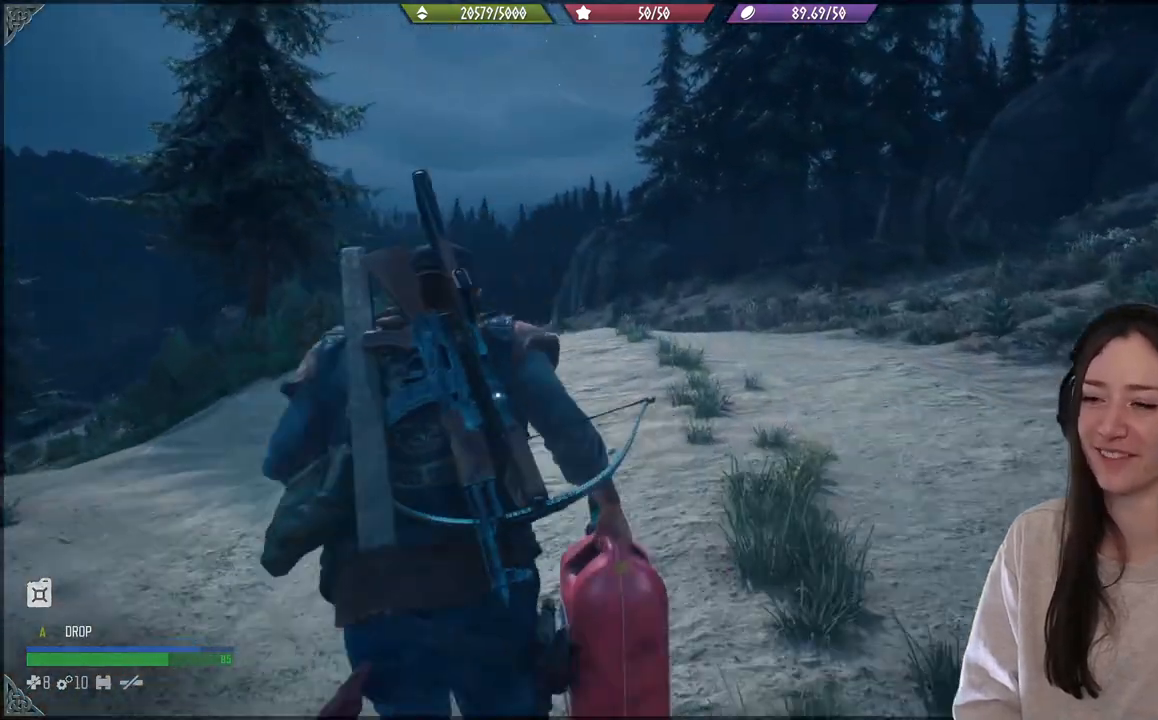
{"buttons": [], "left_stick": "up", "right_stick": "center", "events": []}
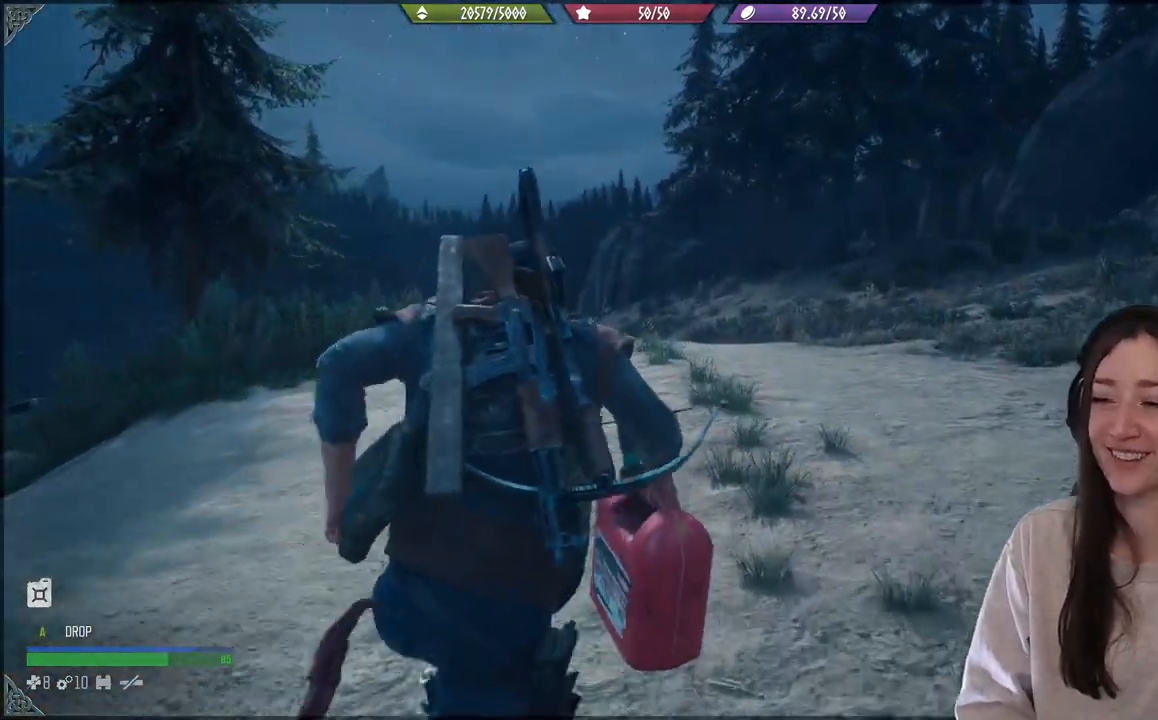
{"buttons": [], "left_stick": "up", "right_stick": "down", "events": [[333, "right_stick", "down"]]}
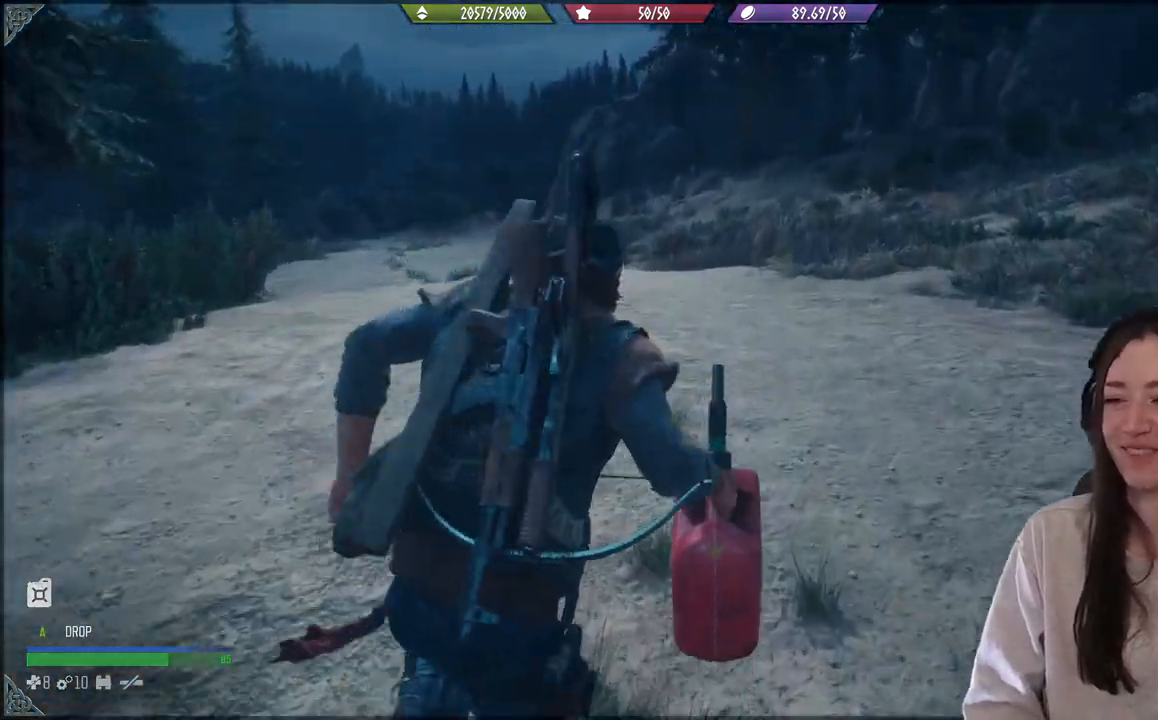
{"buttons": [], "left_stick": "up", "right_stick": "center", "events": [[17, "right_stick", "center"]]}